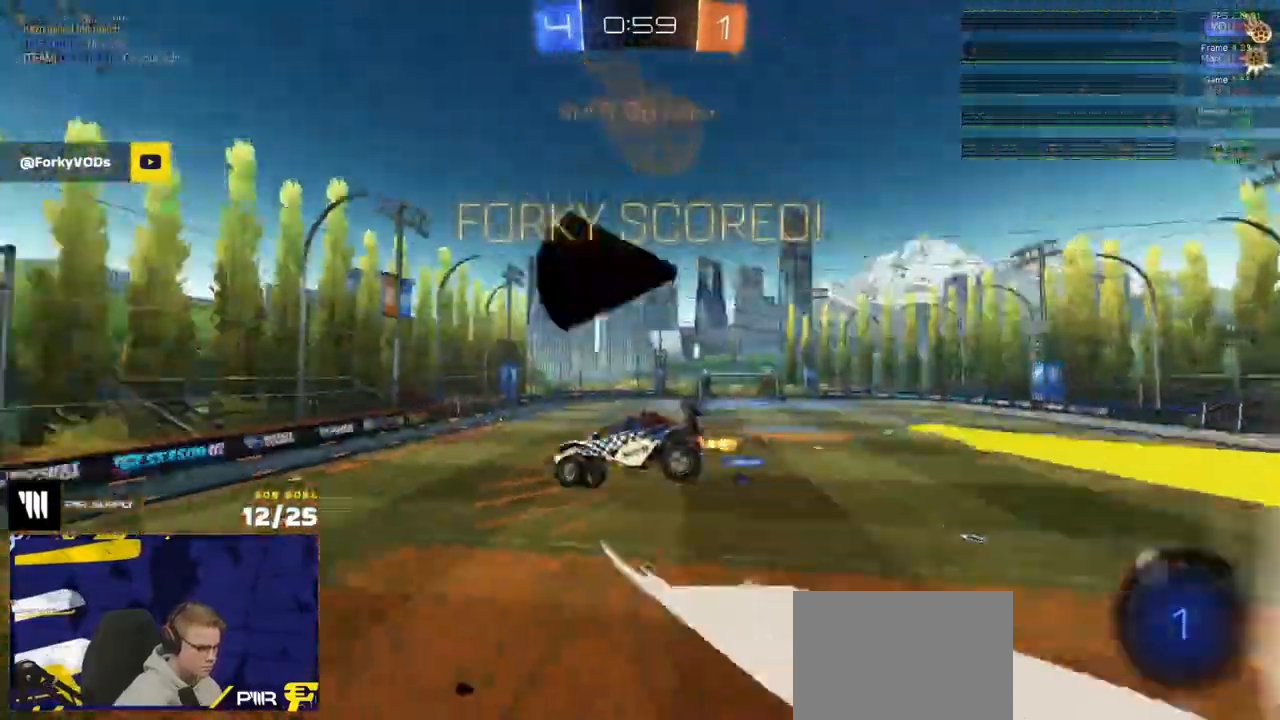
Gameplay with a controller (Xbox layout); each line is a JSON object with the inputs held at the frame after it. "events" lists button and stick changes between this image and that frame as [ms after this image, input, new state], when the widget could be followed in between.
{"buttons": ["A"], "left_stick": "down", "right_stick": "center", "events": [[267, "R2", "up"], [367, "L1", "up"], [367, "left_stick", "down"], [483, "A", "down"]]}
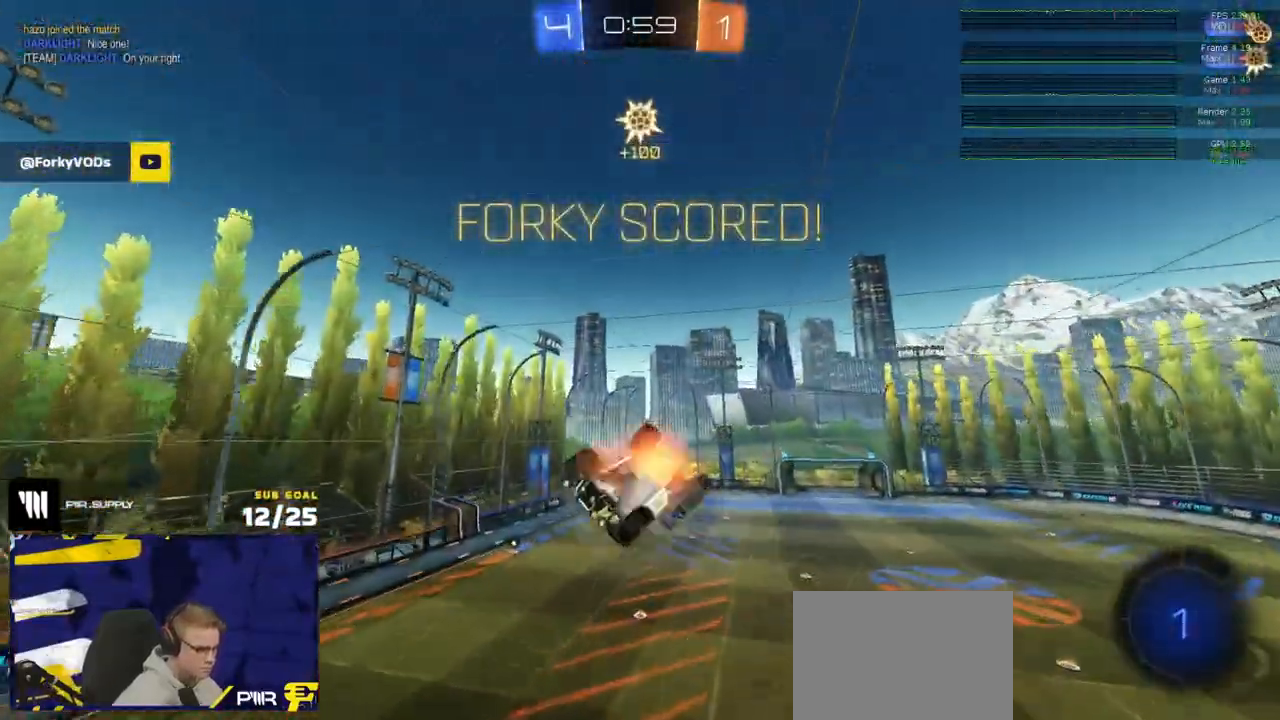
{"buttons": ["R1", "R2"], "left_stick": "up-left", "right_stick": "center", "events": [[67, "A", "up"], [100, "left_stick", "up-left"], [150, "R2", "down"], [400, "R1", "down"]]}
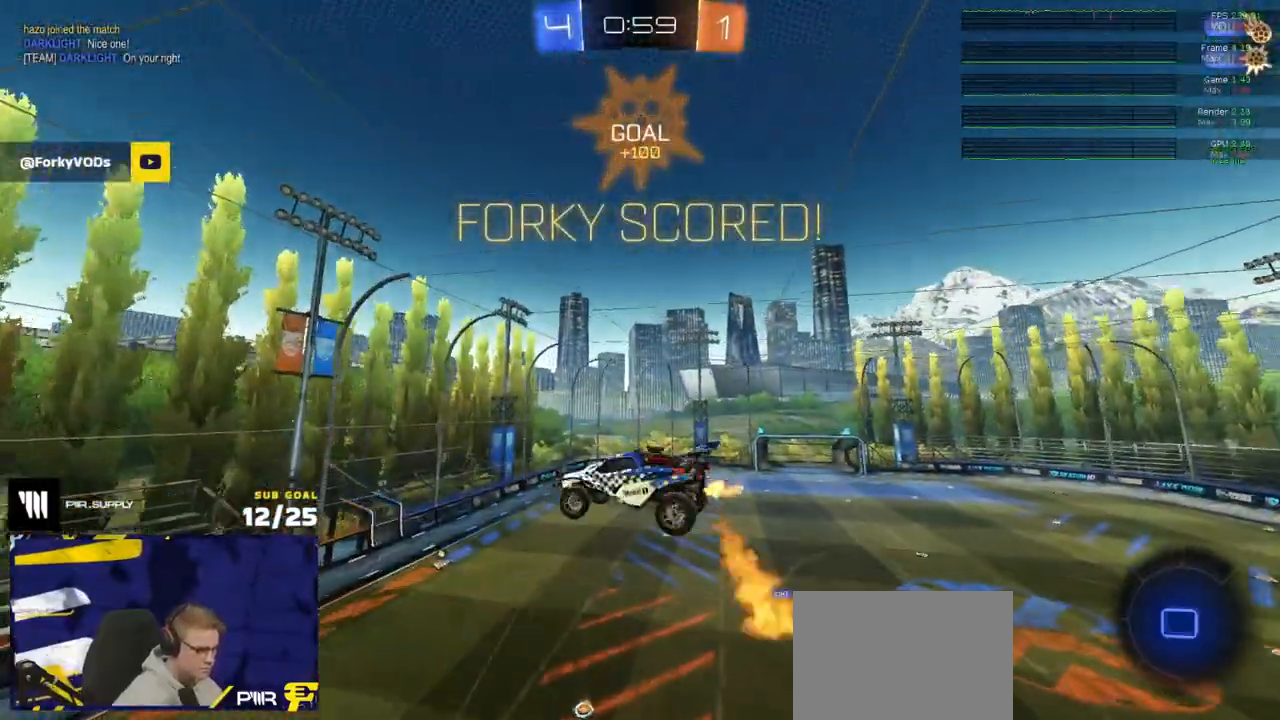
{"buttons": ["R2"], "left_stick": "left", "right_stick": "center", "events": [[67, "L3", "down"], [67, "R1", "up"], [133, "R1", "down"], [167, "left_stick", "left"], [217, "R1", "up"], [300, "R1", "down"], [417, "R1", "up"], [433, "L3", "up"]]}
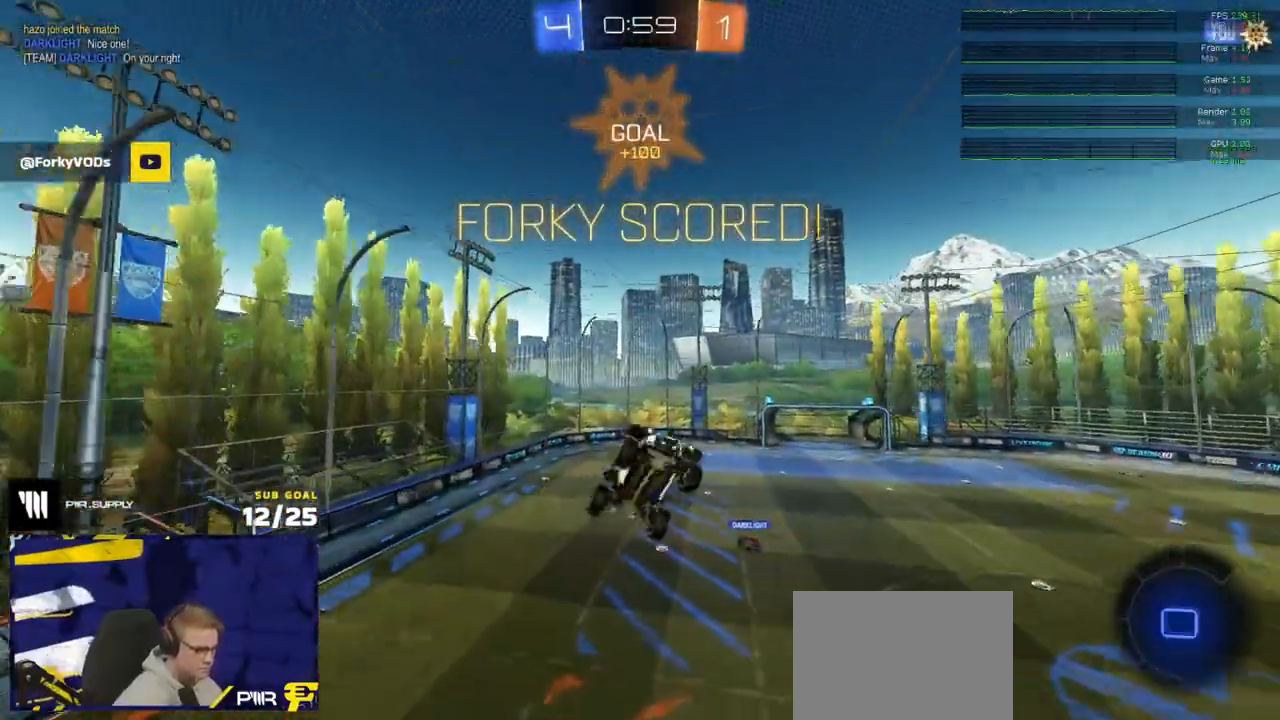
{"buttons": ["R2"], "left_stick": "up-right", "right_stick": "center", "events": [[267, "L1", "down"], [283, "left_stick", "up-right"], [483, "L1", "up"]]}
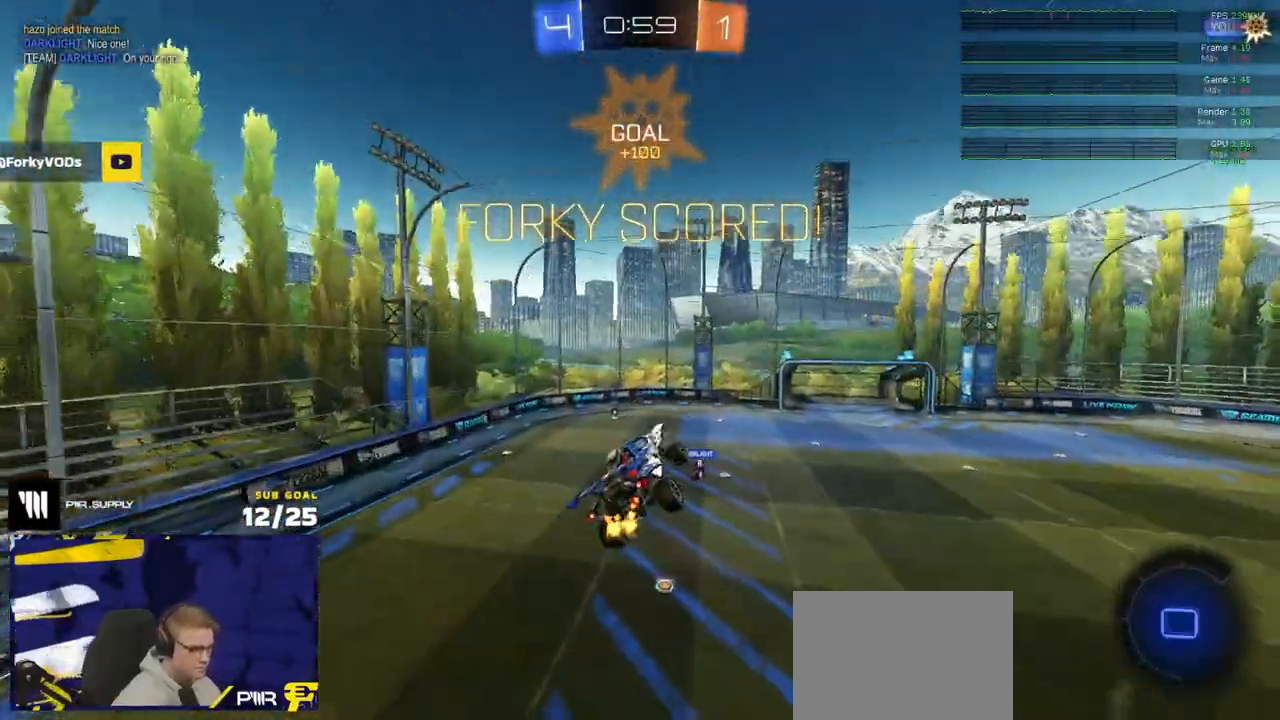
{"buttons": [], "left_stick": "center", "right_stick": "center", "events": [[17, "left_stick", "right"], [50, "R2", "up"], [250, "left_stick", "center"]]}
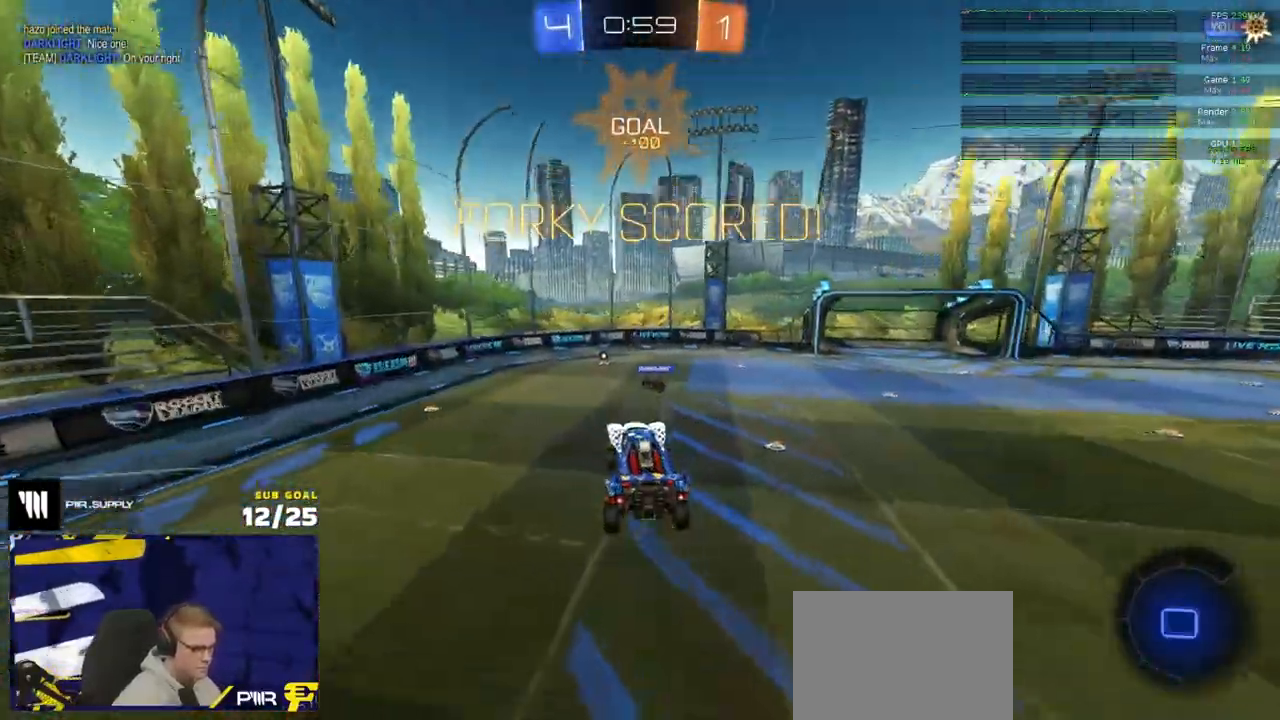
{"buttons": ["A"], "left_stick": "center", "right_stick": "center", "events": [[433, "A", "down"]]}
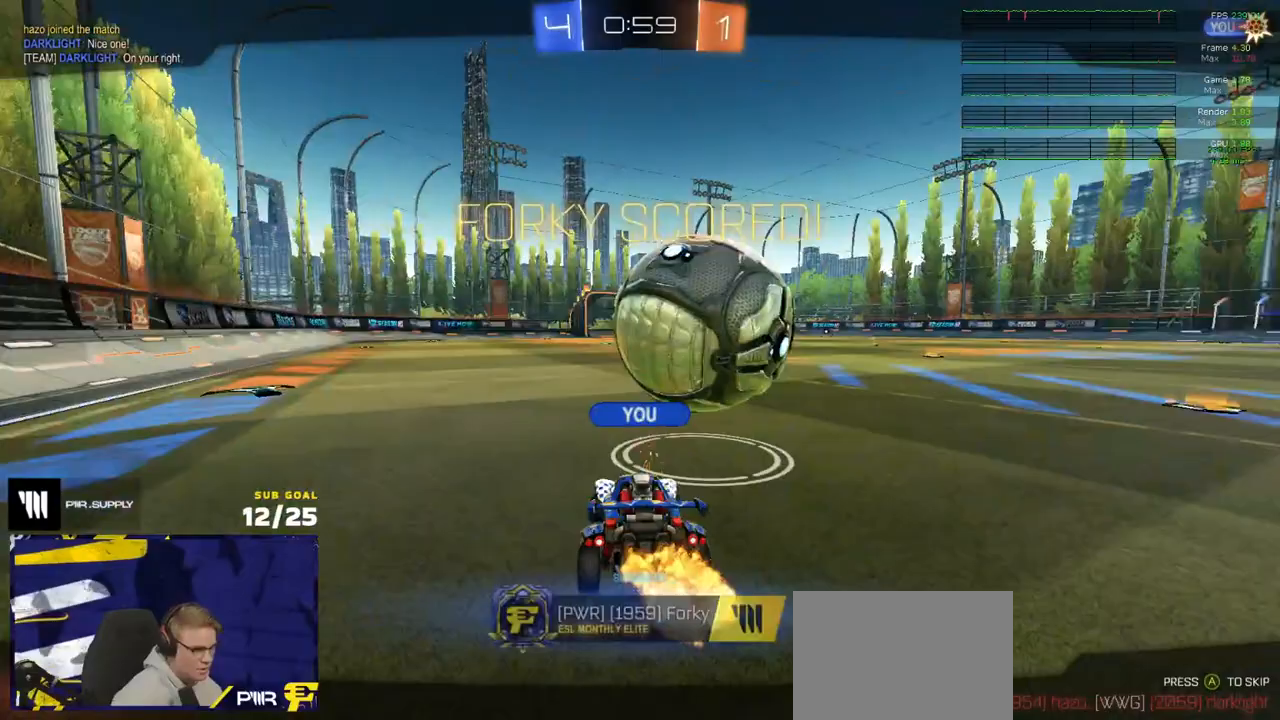
{"buttons": ["R2"], "left_stick": "center", "right_stick": "center", "events": [[33, "A", "up"], [167, "R2", "down"], [200, "Y", "down"], [267, "Y", "up"]]}
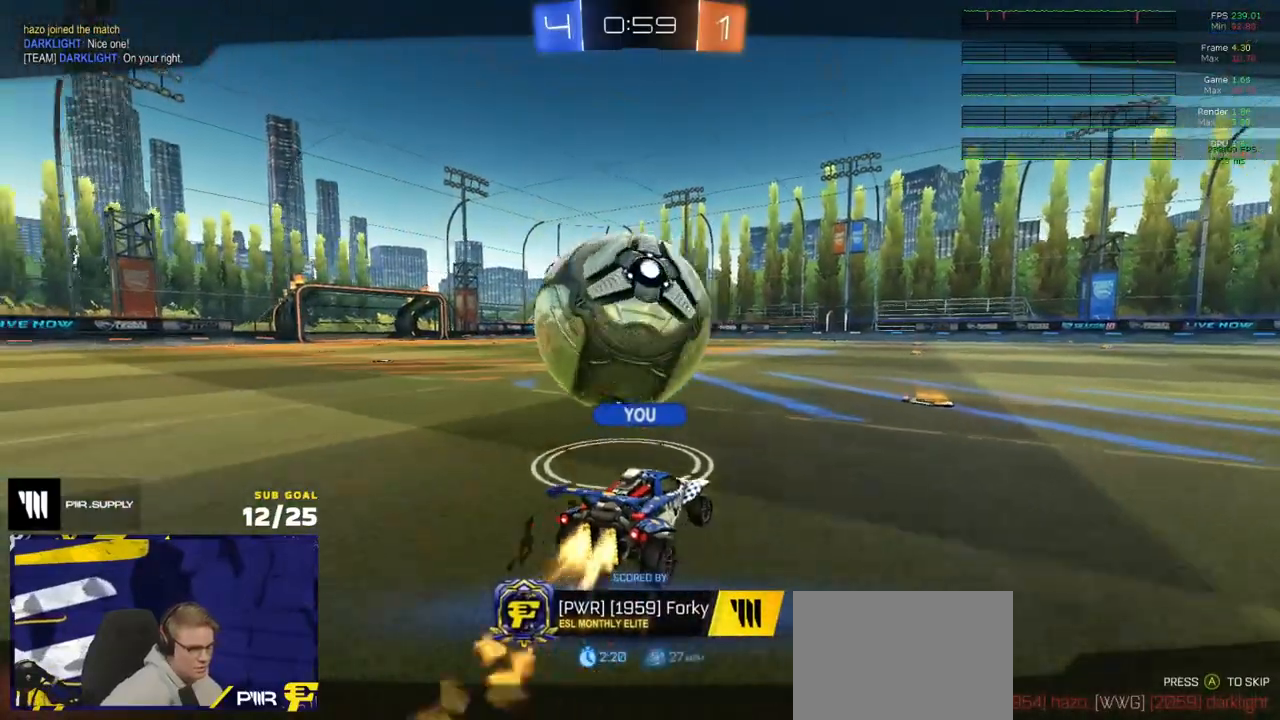
{"buttons": ["R2"], "left_stick": "center", "right_stick": "center", "events": []}
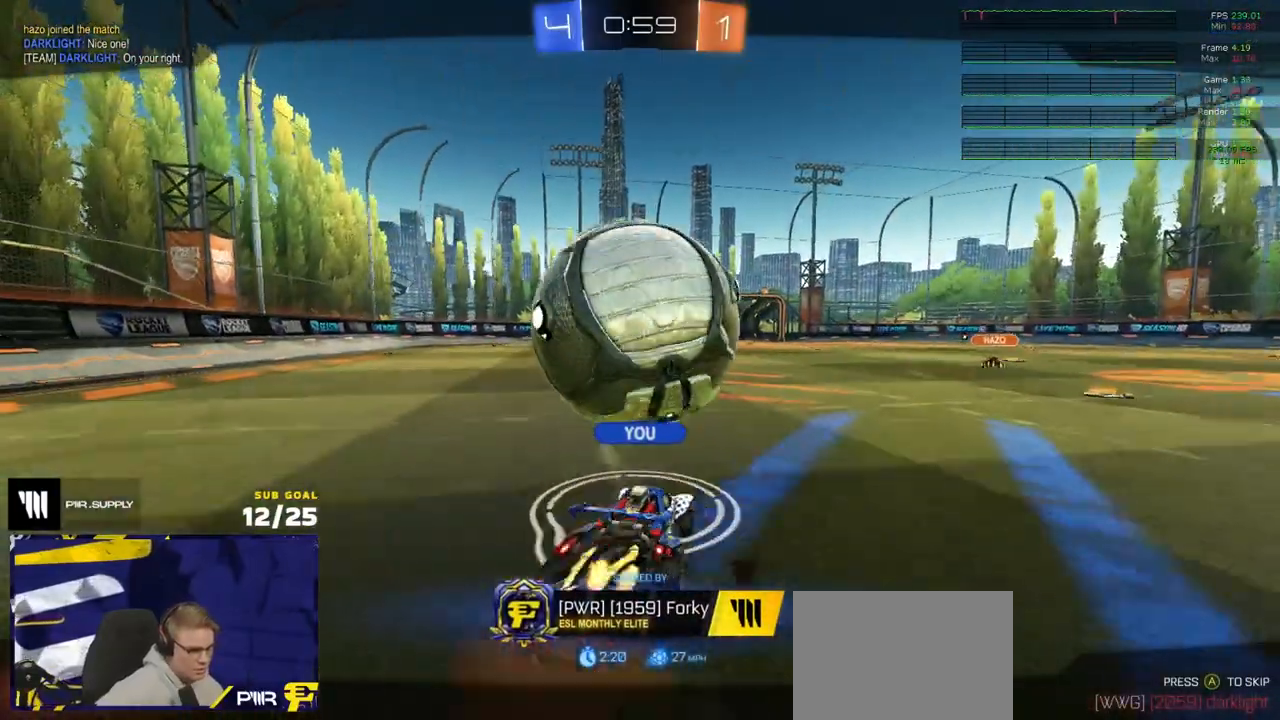
{"buttons": ["R2"], "left_stick": "center", "right_stick": "center", "events": []}
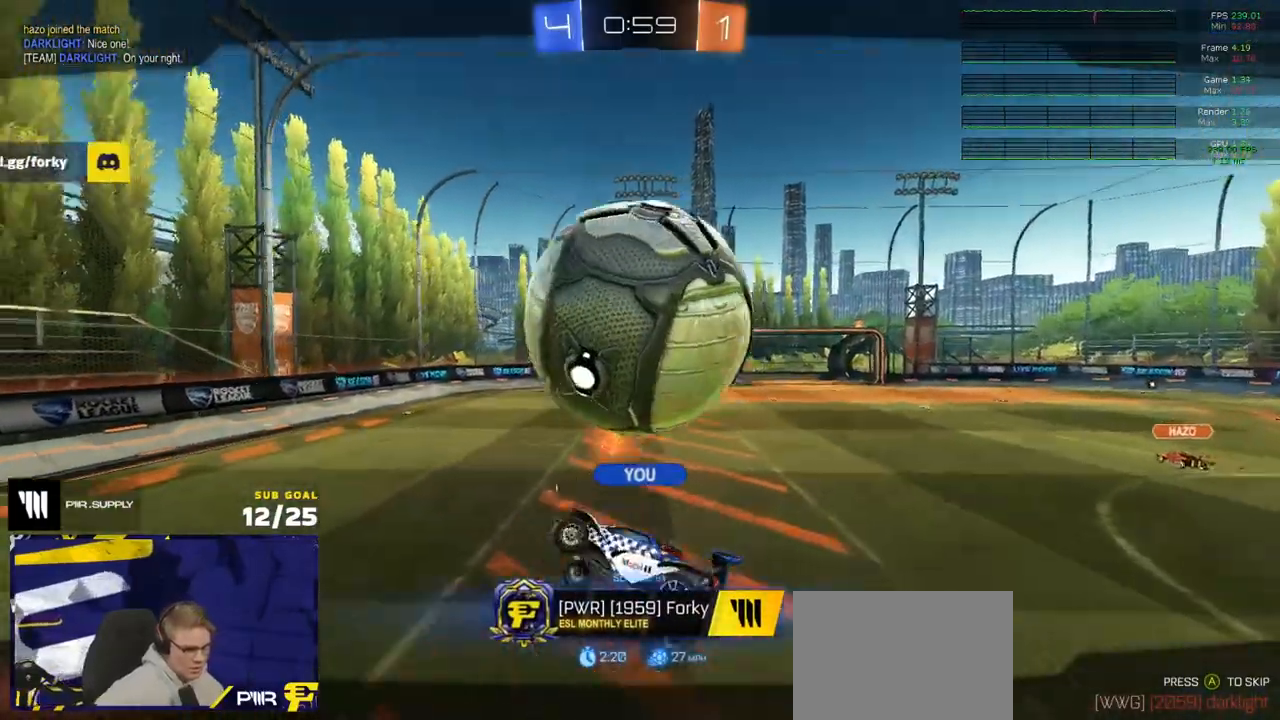
{"buttons": ["R2"], "left_stick": "center", "right_stick": "center", "events": []}
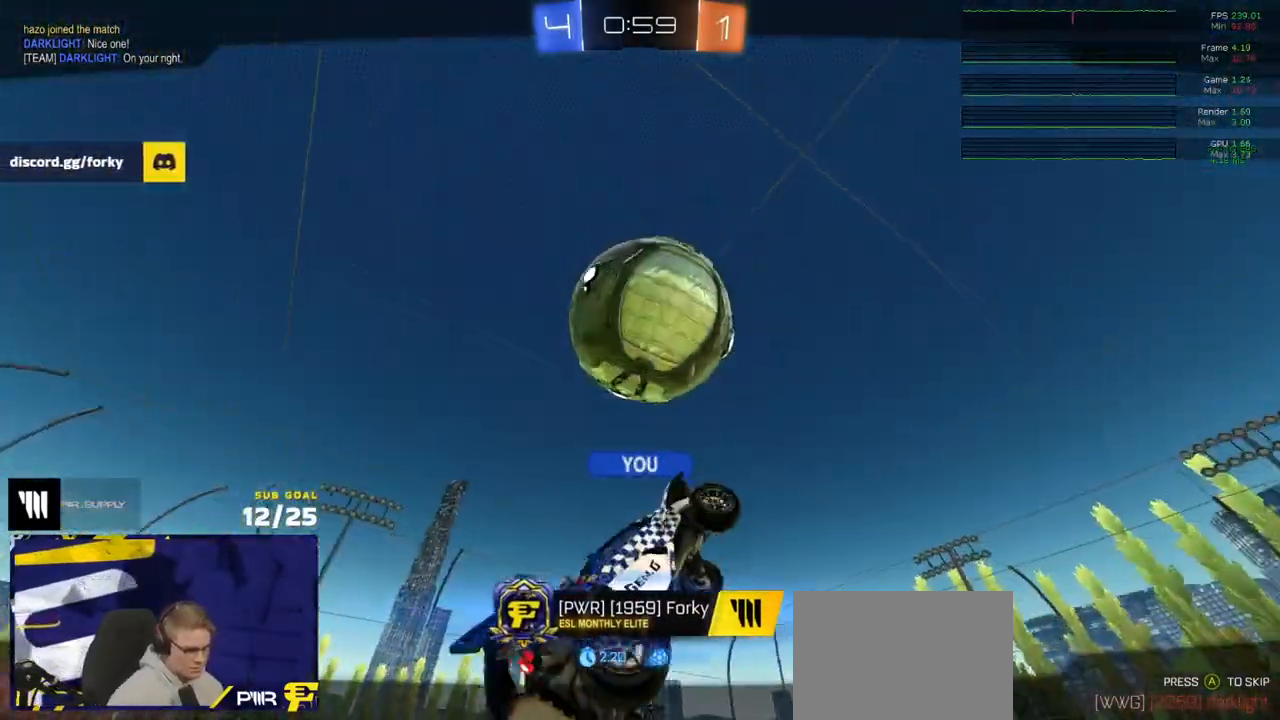
{"buttons": [], "left_stick": "center", "right_stick": "center", "events": [[100, "R2", "up"]]}
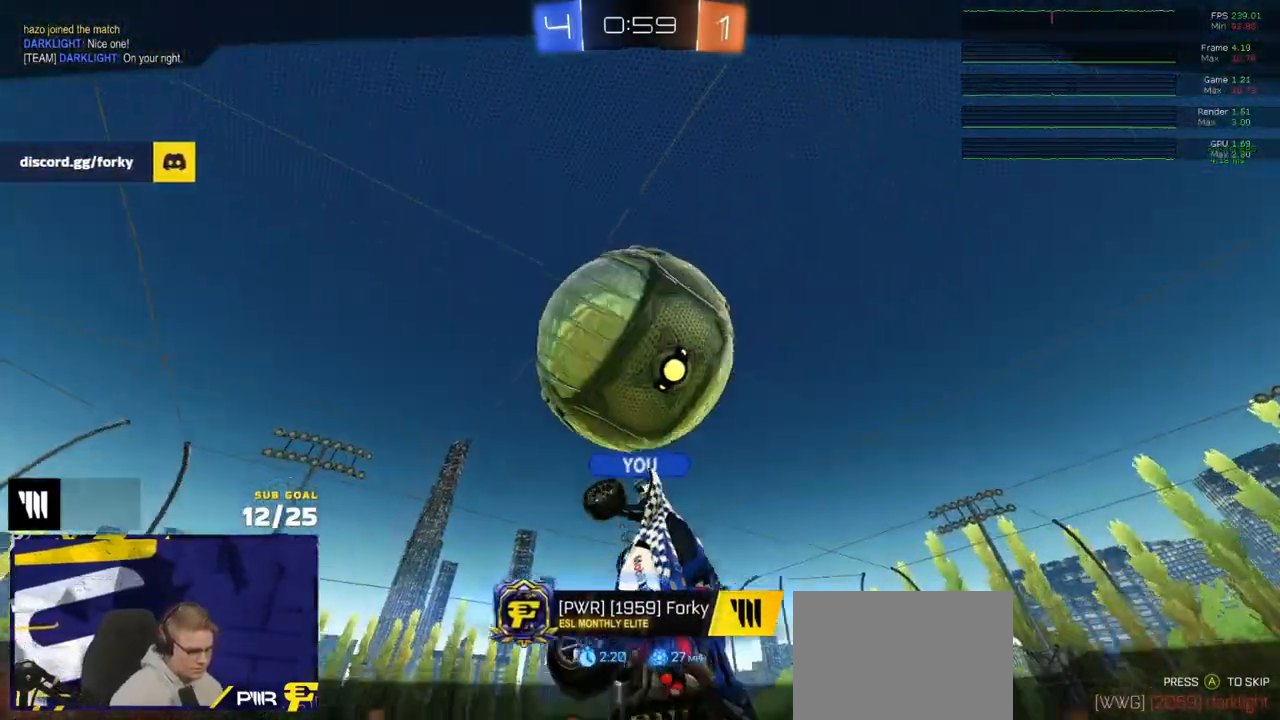
{"buttons": [], "left_stick": "center", "right_stick": "center", "events": []}
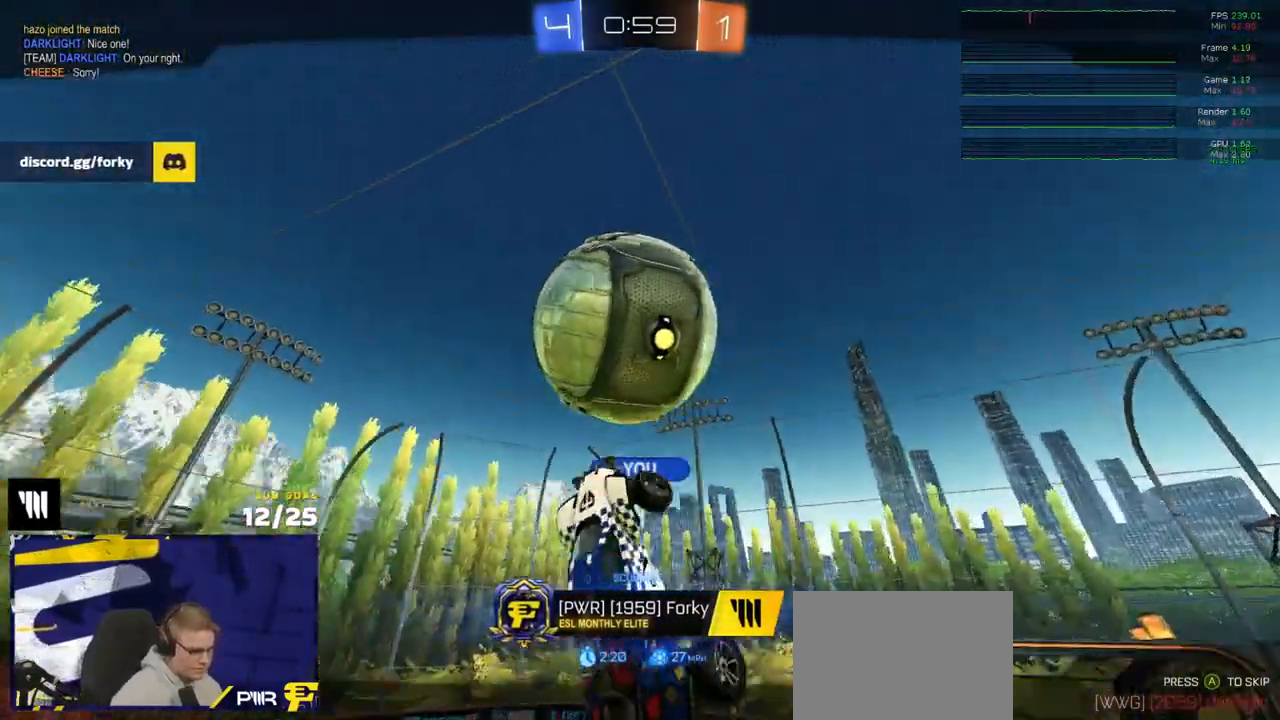
{"buttons": [], "left_stick": "center", "right_stick": "center", "events": []}
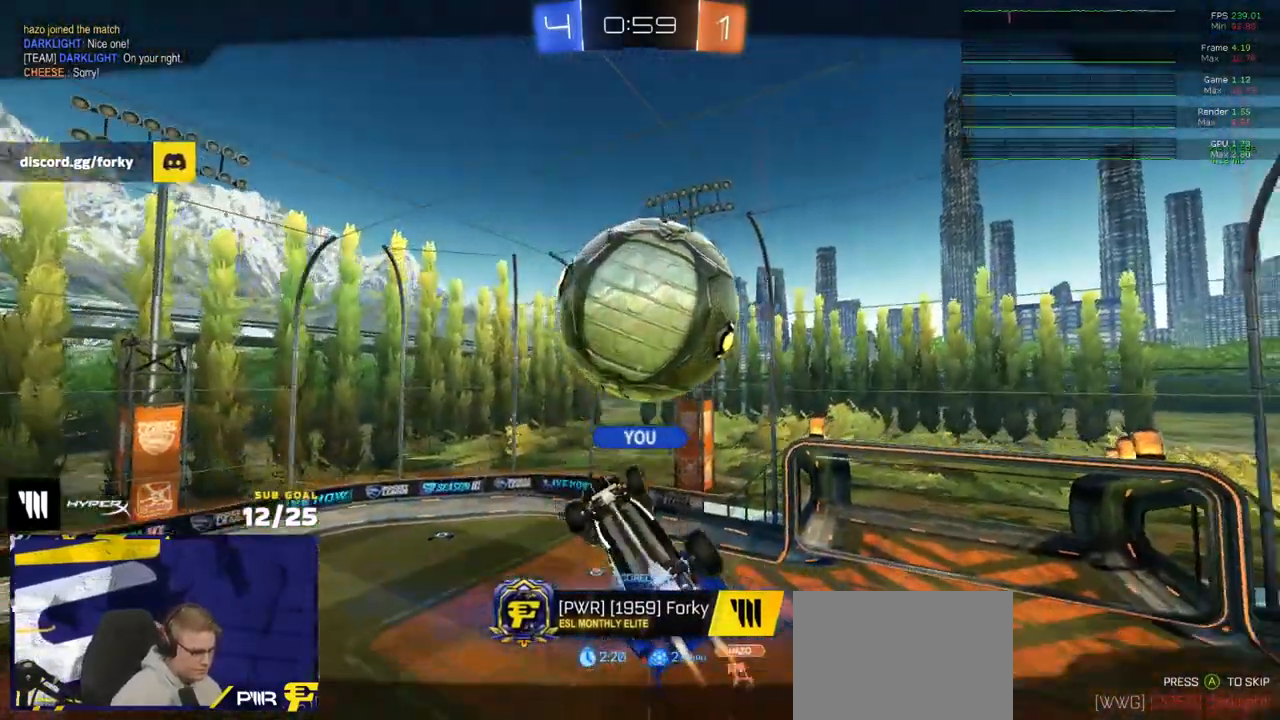
{"buttons": [], "left_stick": "center", "right_stick": "center", "events": []}
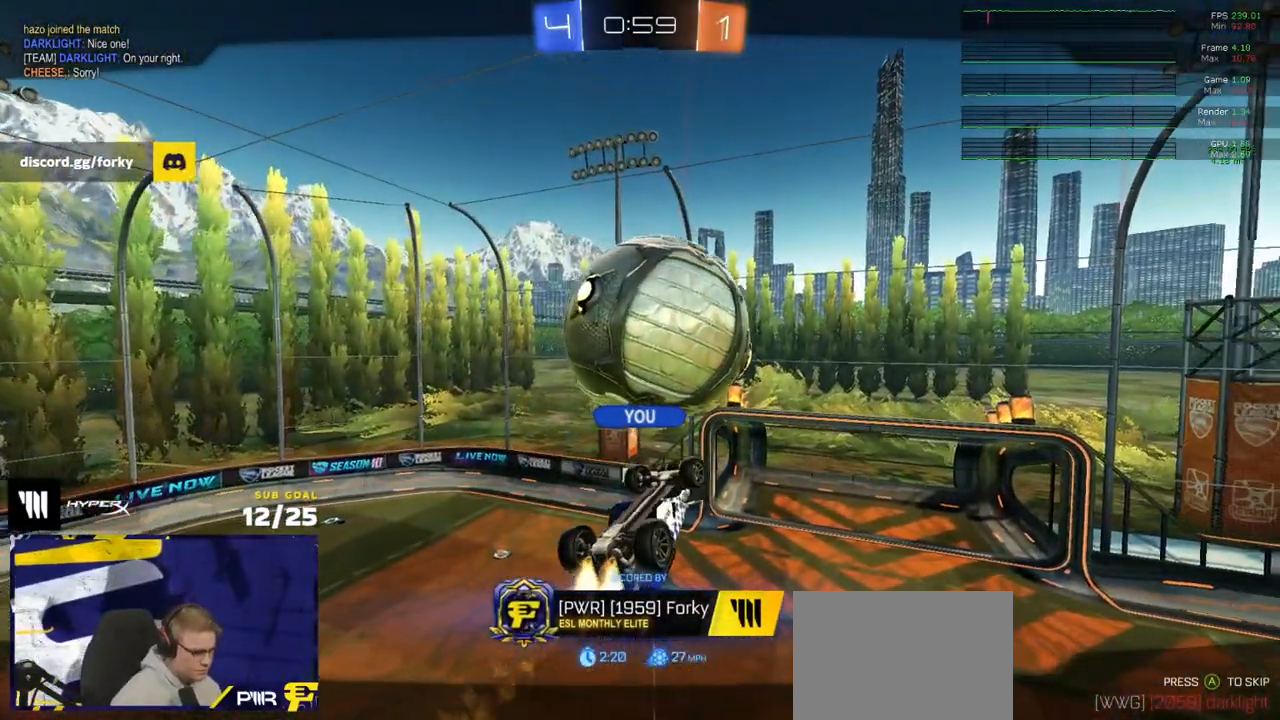
{"buttons": [], "left_stick": "center", "right_stick": "center", "events": []}
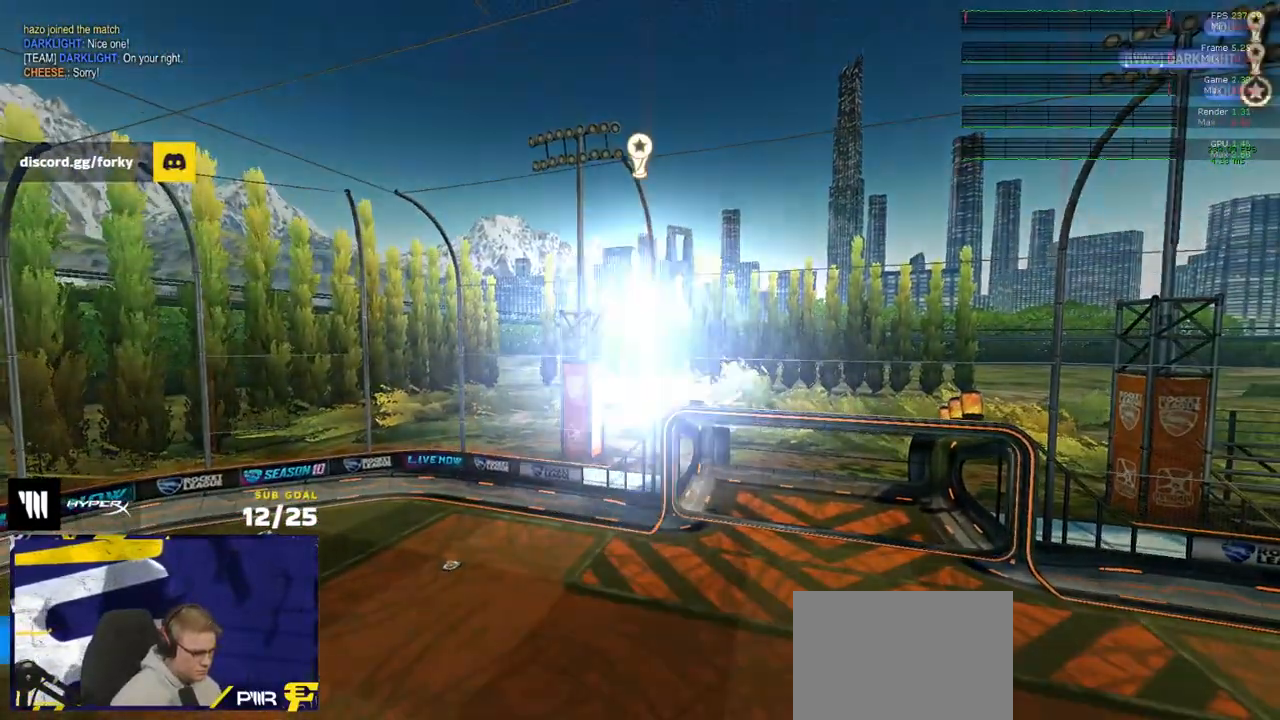
{"buttons": [], "left_stick": "center", "right_stick": "center", "events": [[217, "Y", "down"], [267, "R2", "down"], [267, "Y", "up"], [317, "R2", "up"]]}
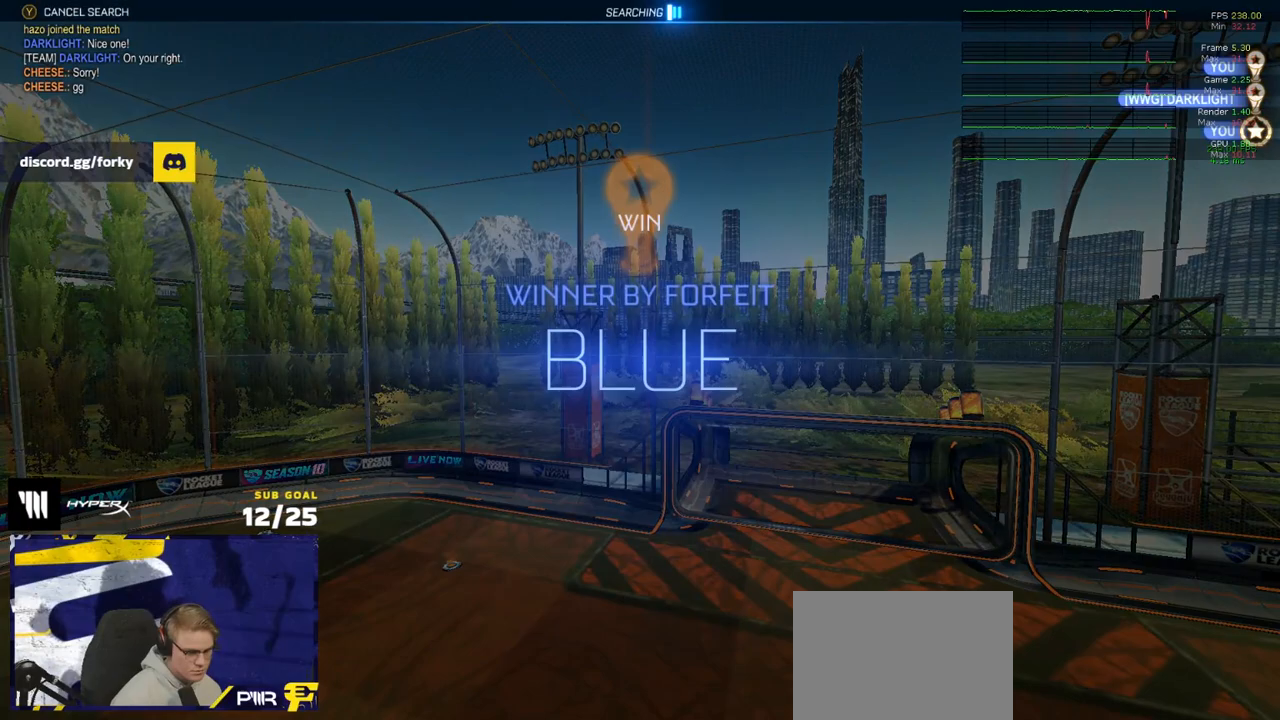
{"buttons": [], "left_stick": "down", "right_stick": "center", "events": [[50, "left_stick", "down"], [133, "START", "down"], [217, "START", "up"]]}
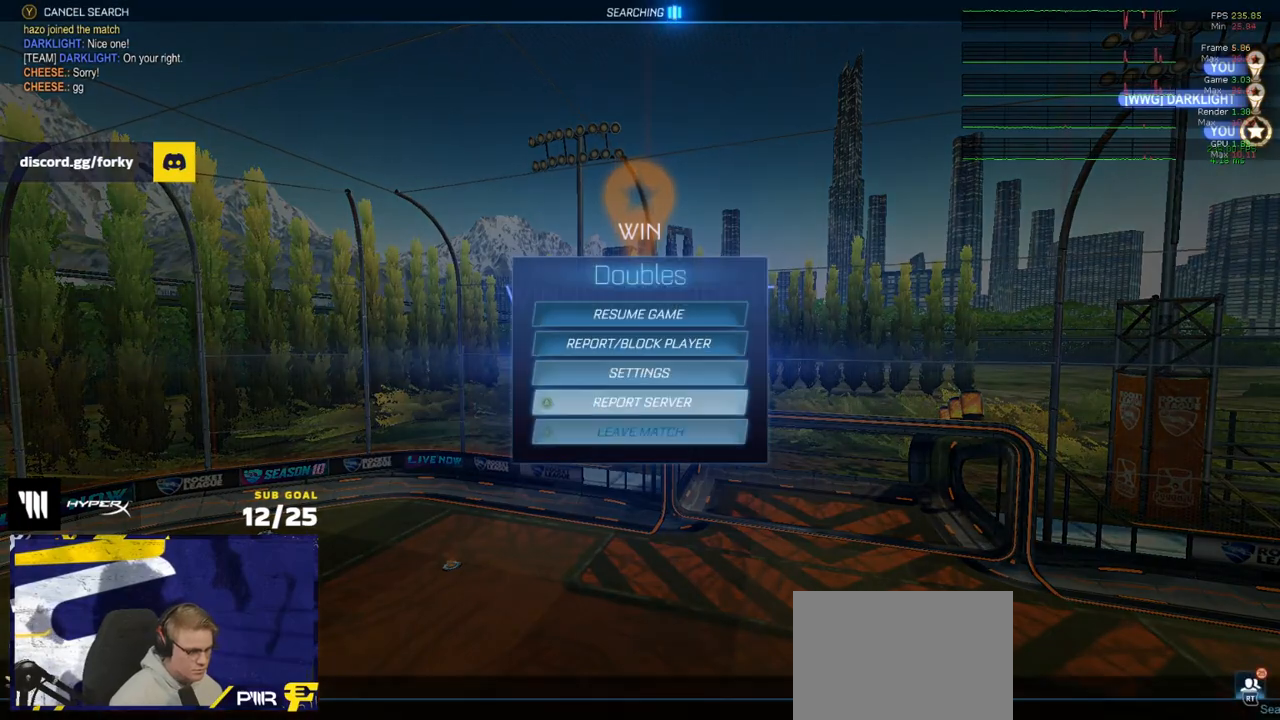
{"buttons": ["A"], "left_stick": "left", "right_stick": "center", "events": [[117, "left_stick", "center"], [217, "A", "down"], [300, "A", "up"], [333, "left_stick", "left"], [450, "A", "down"]]}
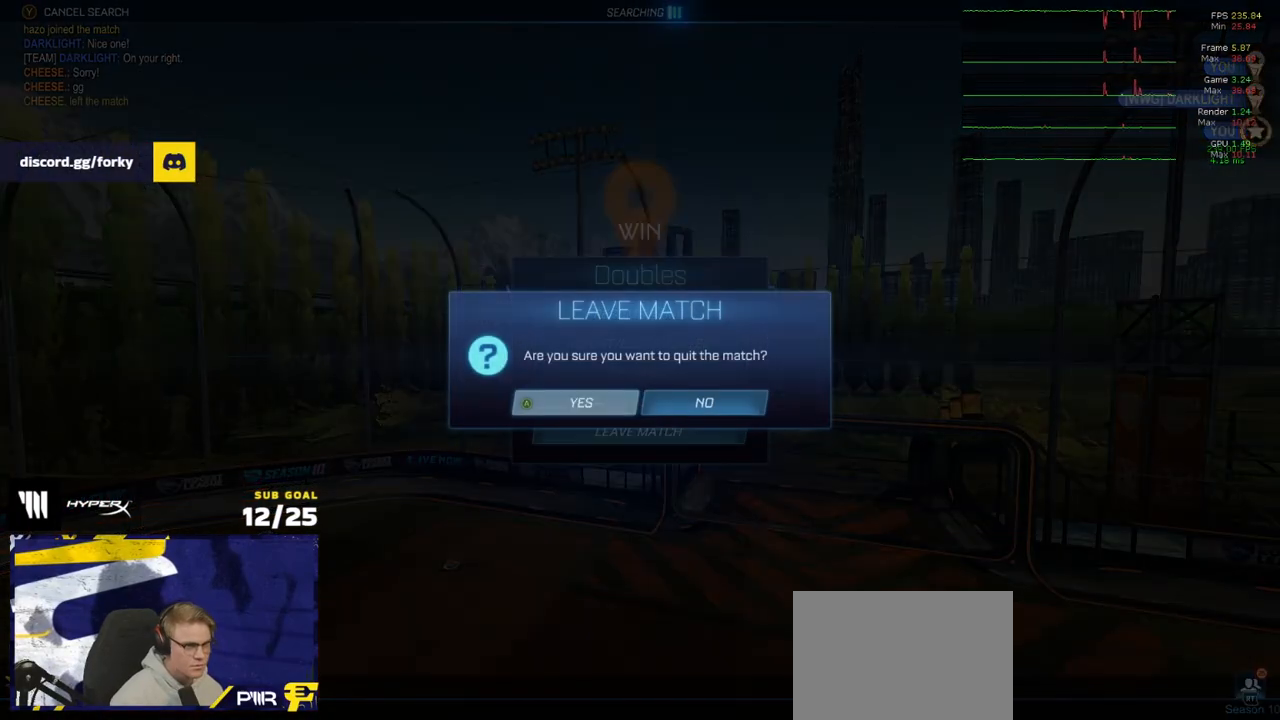
{"buttons": [], "left_stick": "center", "right_stick": "center", "events": [[33, "A", "up"], [233, "left_stick", "center"]]}
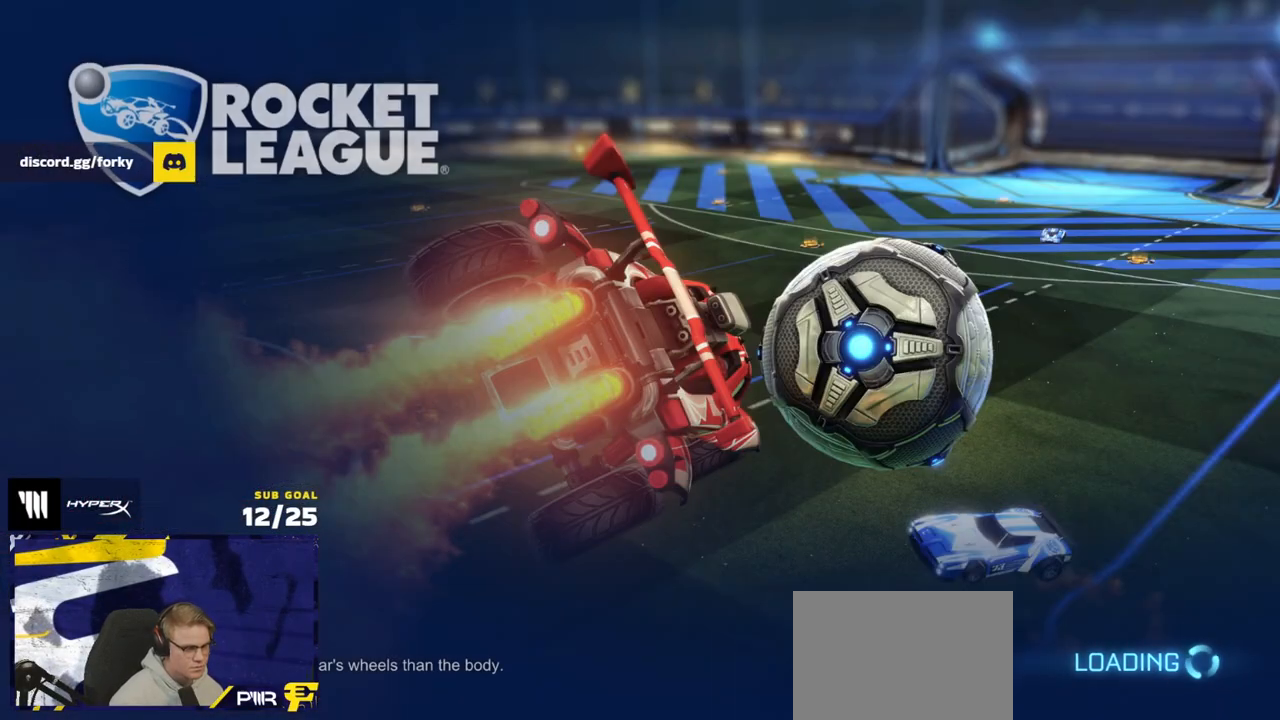
{"buttons": [], "left_stick": "center", "right_stick": "center", "events": []}
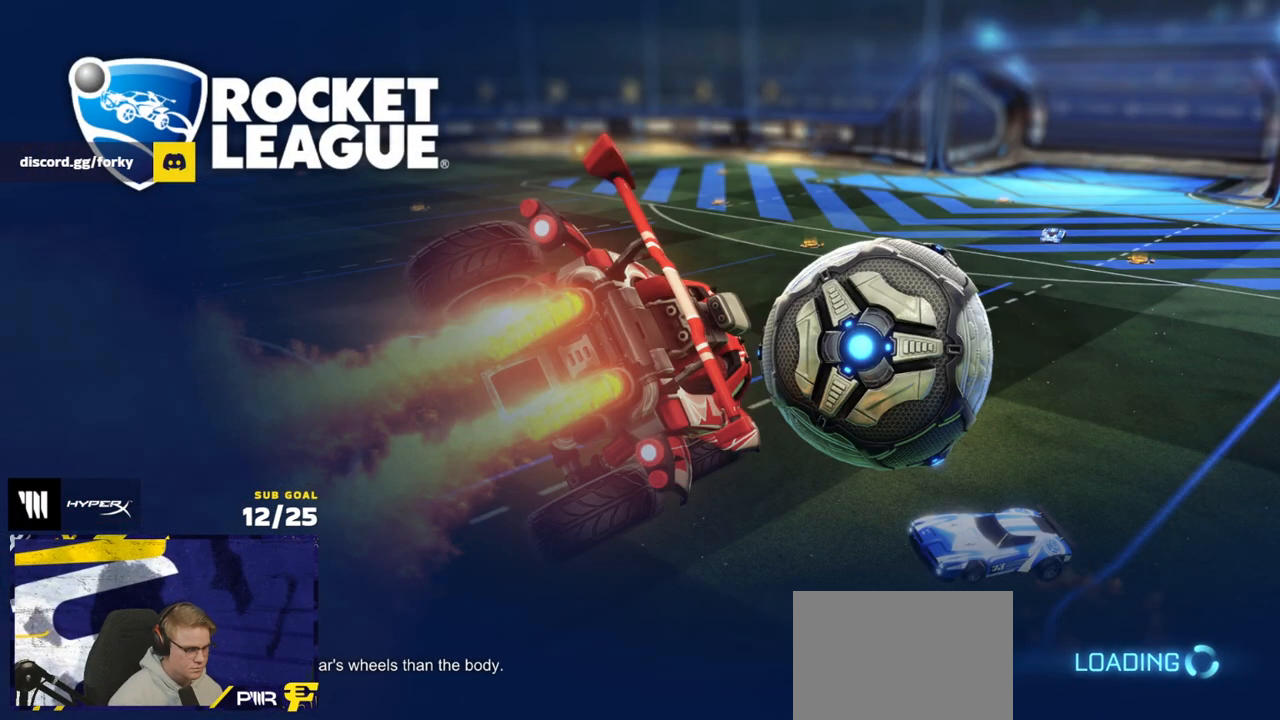
{"buttons": [], "left_stick": "center", "right_stick": "center", "events": []}
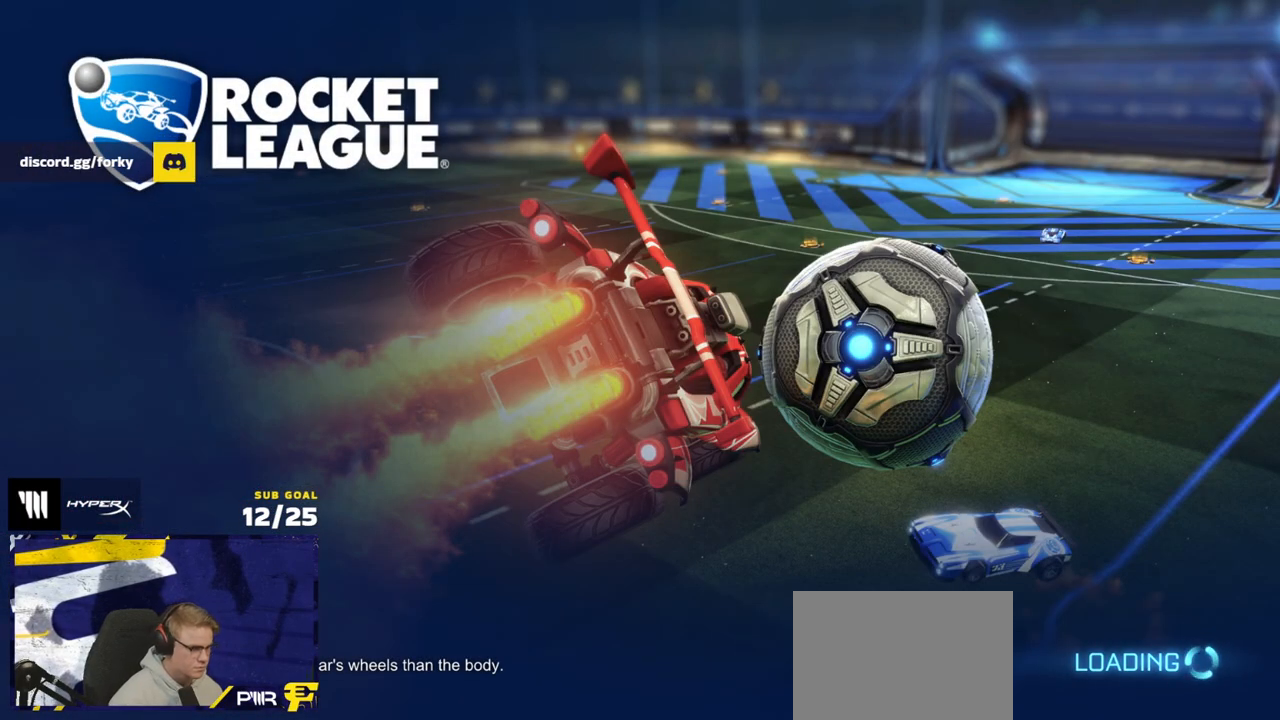
{"buttons": [], "left_stick": "center", "right_stick": "center", "events": [[450, "A", "down"], [500, "A", "up"]]}
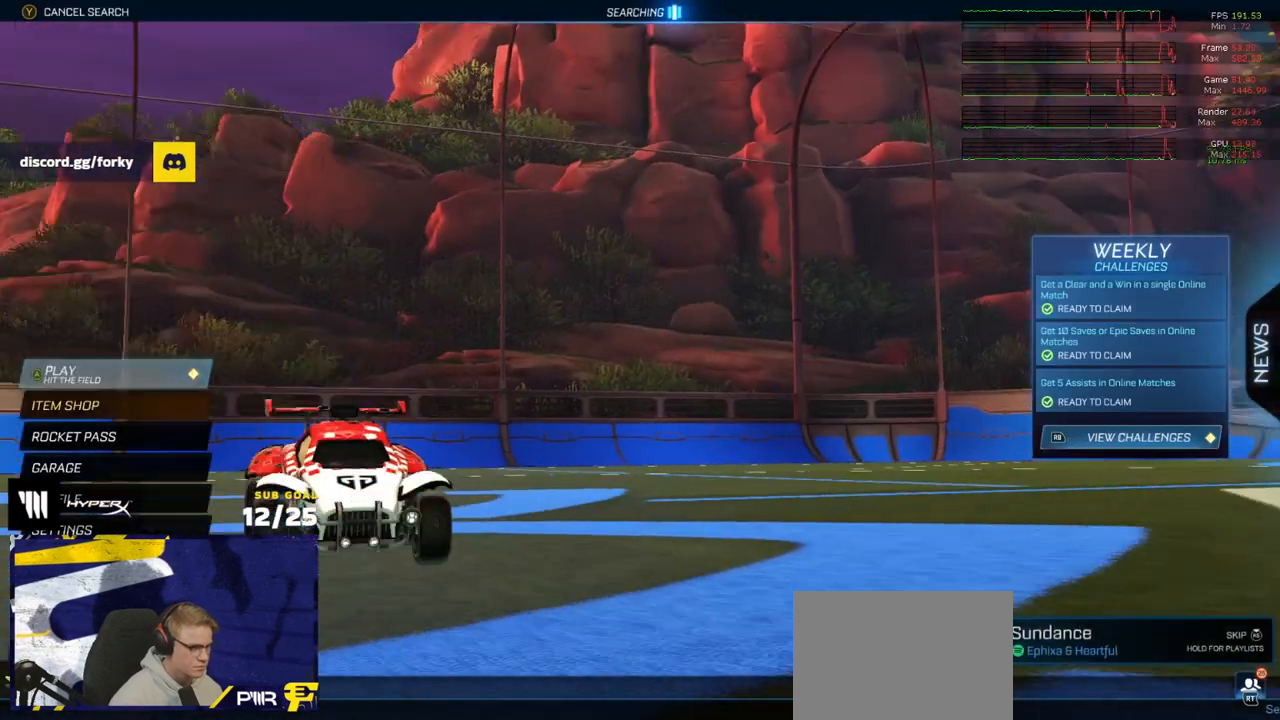
{"buttons": [], "left_stick": "center", "right_stick": "center", "events": [[117, "A", "down"], [150, "A", "up"]]}
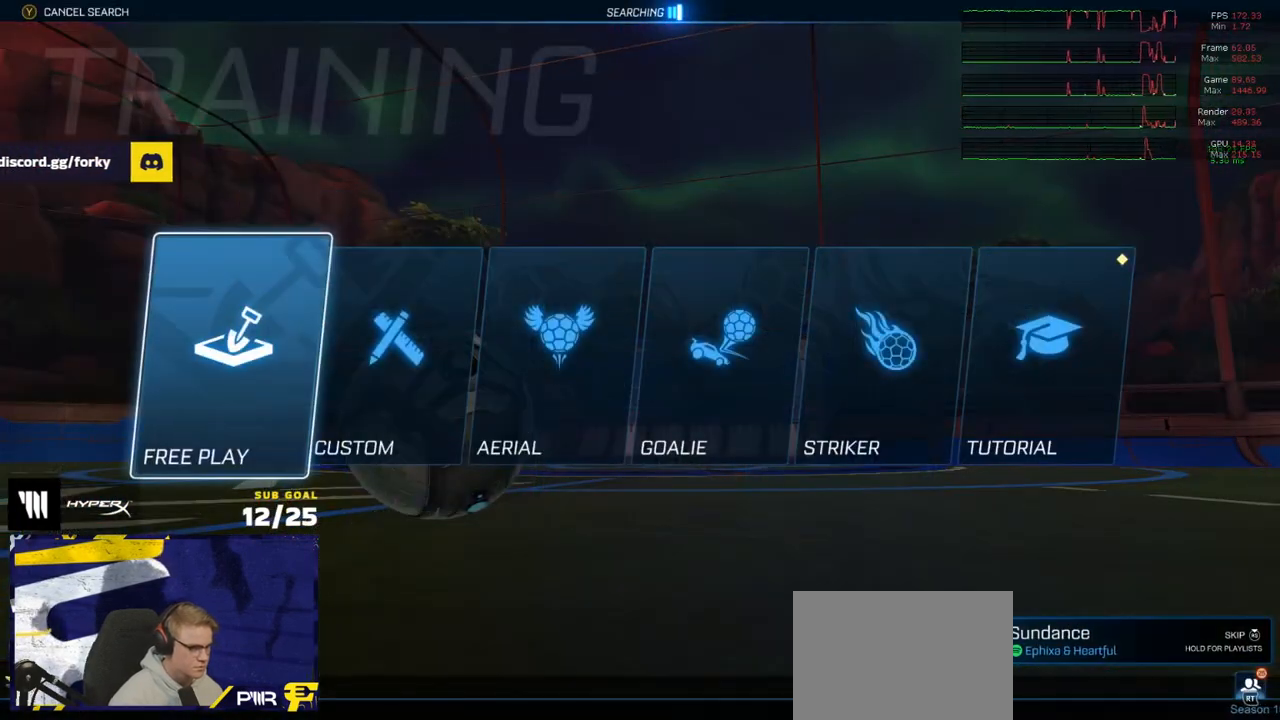
{"buttons": [], "left_stick": "center", "right_stick": "center", "events": [[117, "B", "down"], [167, "B", "up"], [233, "left_stick", "down"], [400, "left_stick", "left"], [433, "A", "down"], [483, "left_stick", "center"], [500, "A", "up"]]}